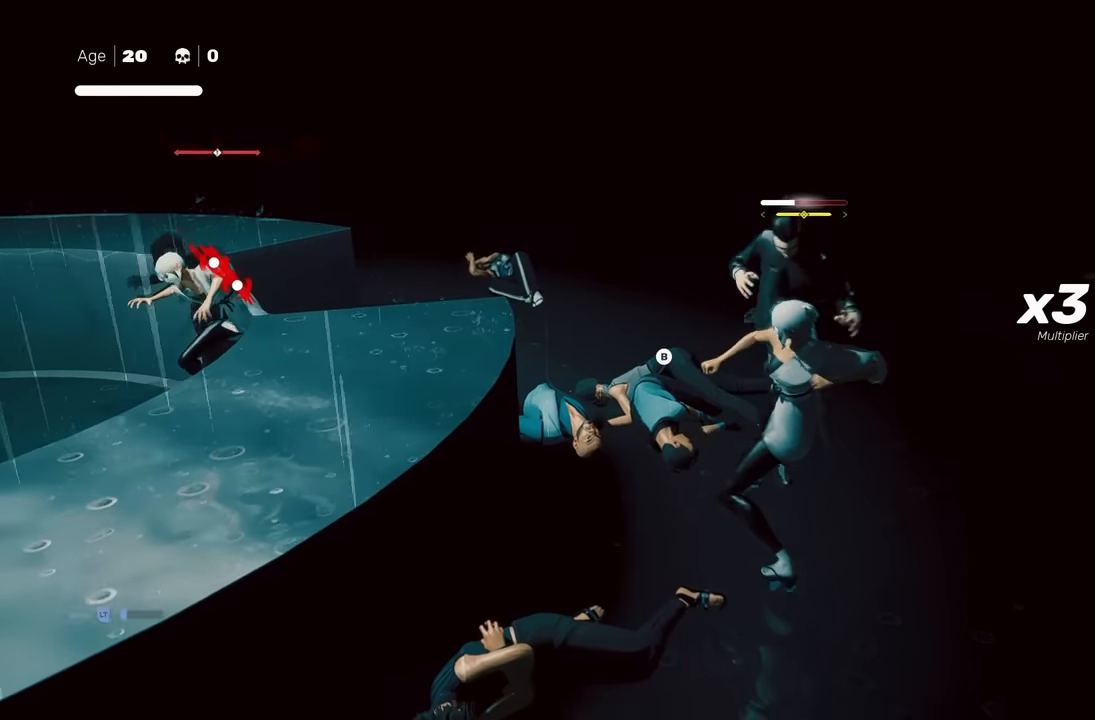
Gameplay with a controller (Xbox layout); each line is a JSON object with the inputs held at the frame after it. "events" lists button and stick changes between this image and that frame as [ms after this image, input, new state], when the widget could be followed in between. Not read: L2.
{"buttons": [], "left_stick": "center", "right_stick": "center", "events": [[367, "L1", "up"]]}
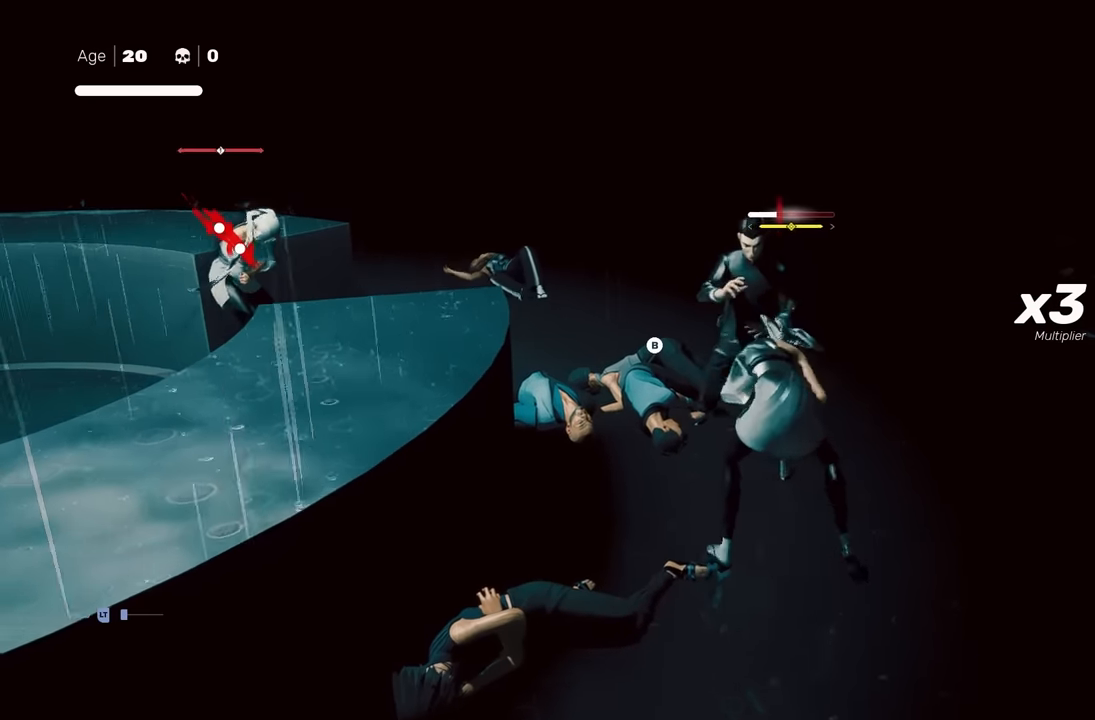
{"buttons": ["R2"], "left_stick": "left", "right_stick": "center", "events": [[50, "left_stick", "up-left"], [100, "R2", "down"], [333, "left_stick", "left"]]}
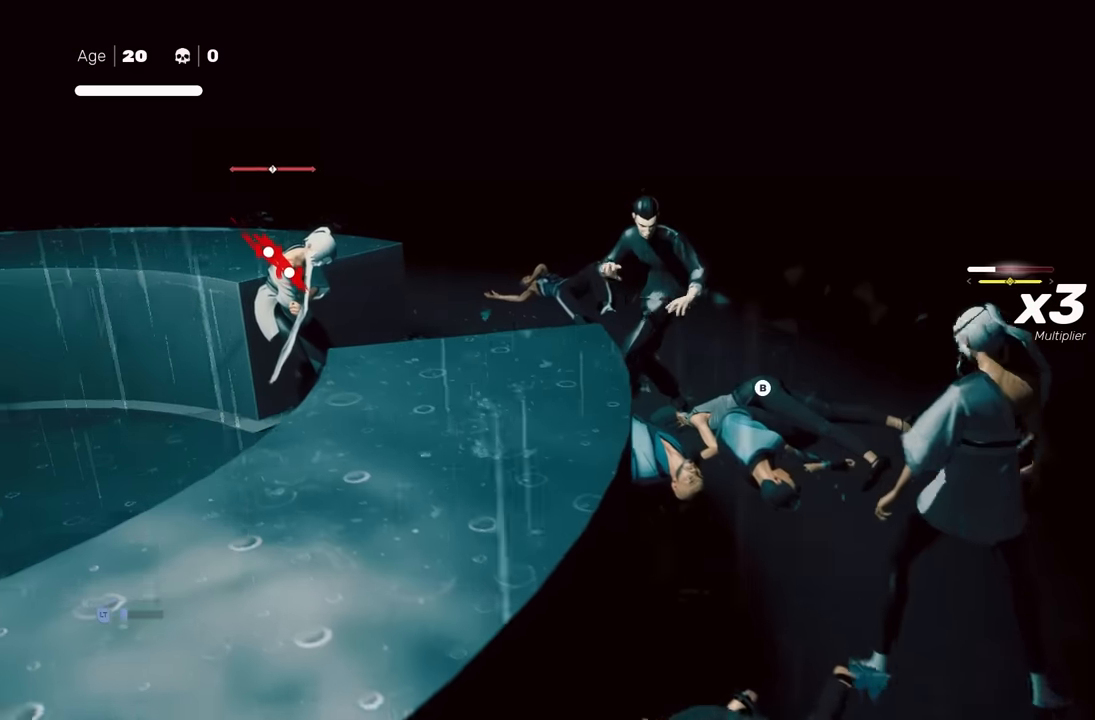
{"buttons": [], "left_stick": "left", "right_stick": "center", "events": [[183, "left_stick", "down-left"], [250, "B", "down"], [250, "Y", "down"], [433, "B", "up"], [433, "Y", "up"], [467, "R2", "up"], [483, "left_stick", "left"]]}
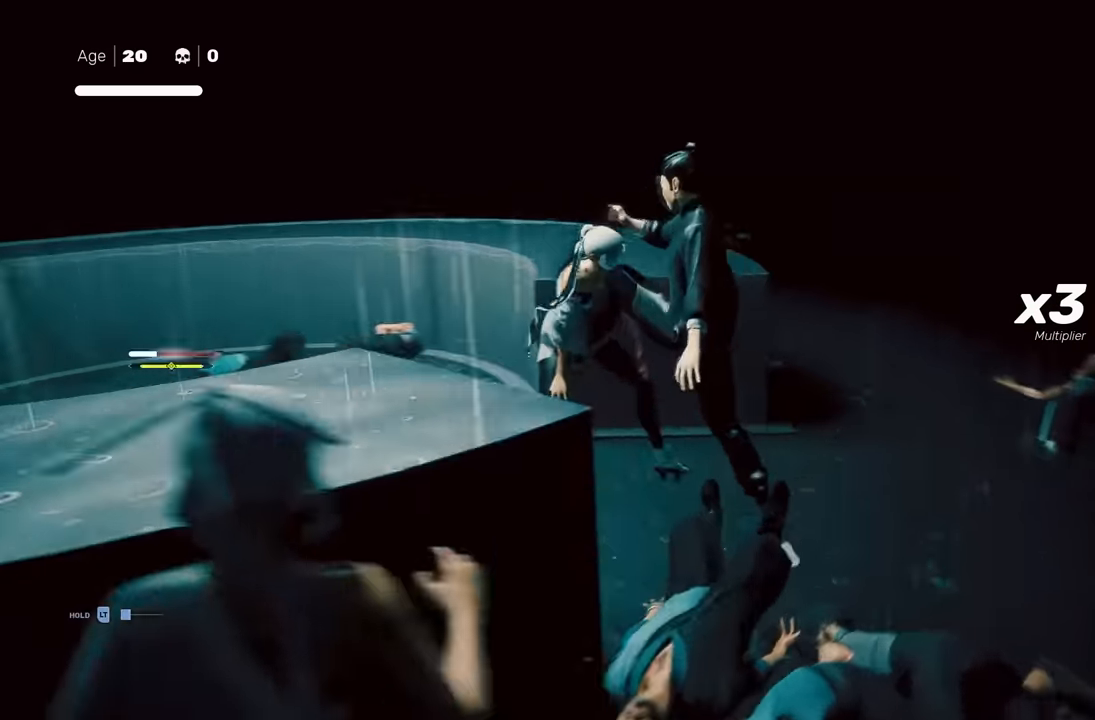
{"buttons": [], "left_stick": "center", "right_stick": "right", "events": [[100, "left_stick", "center"], [400, "right_stick", "right"]]}
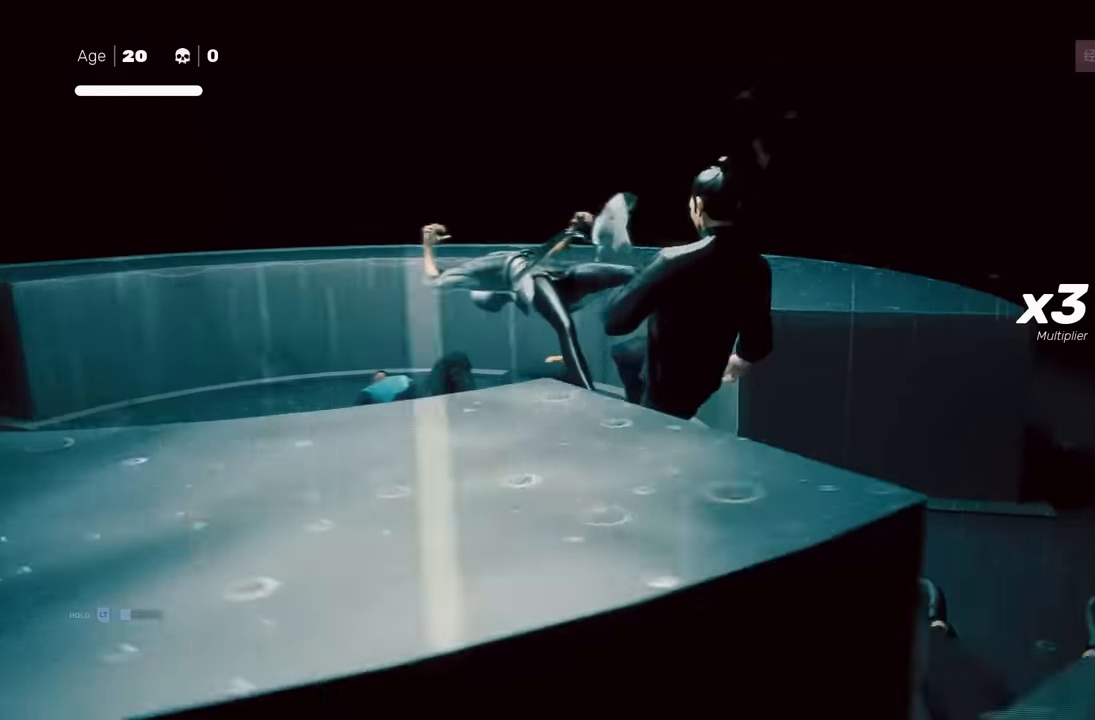
{"buttons": [], "left_stick": "center", "right_stick": "right", "events": []}
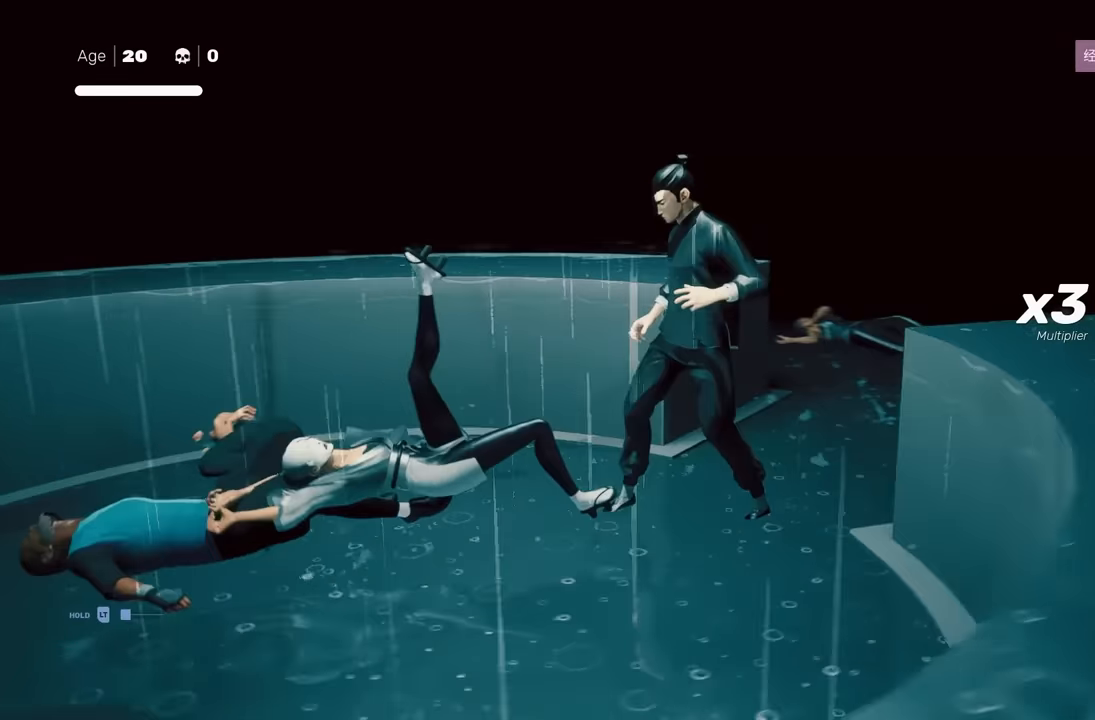
{"buttons": [], "left_stick": "center", "right_stick": "center", "events": [[283, "right_stick", "center"]]}
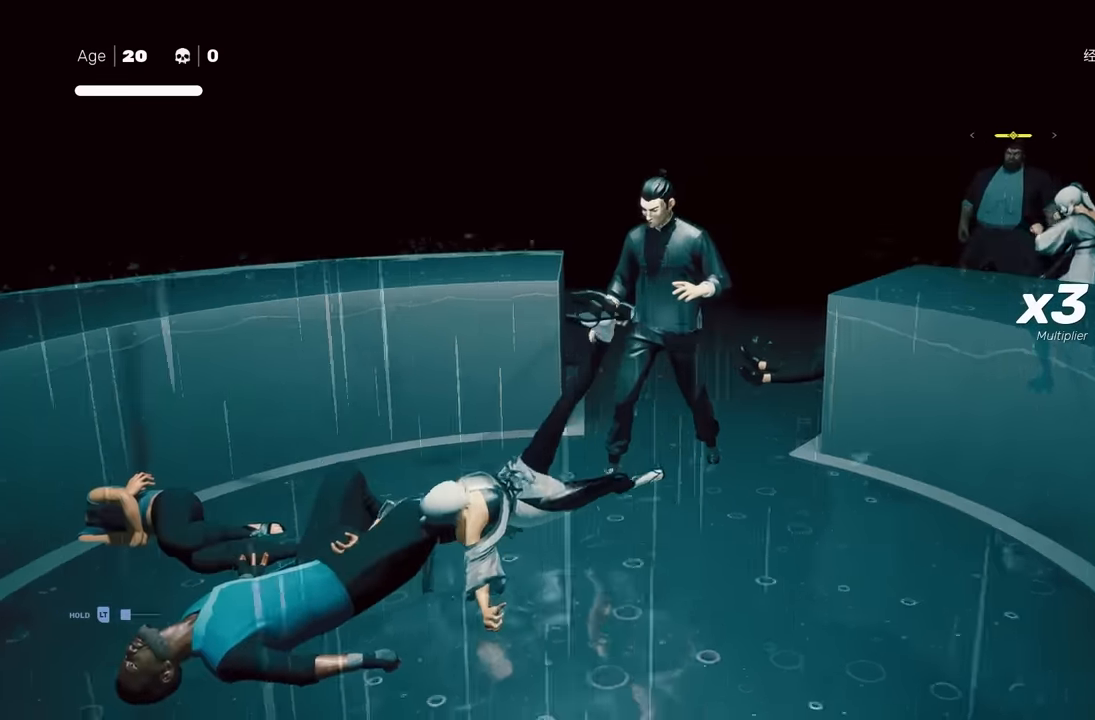
{"buttons": [], "left_stick": "center", "right_stick": "center", "events": []}
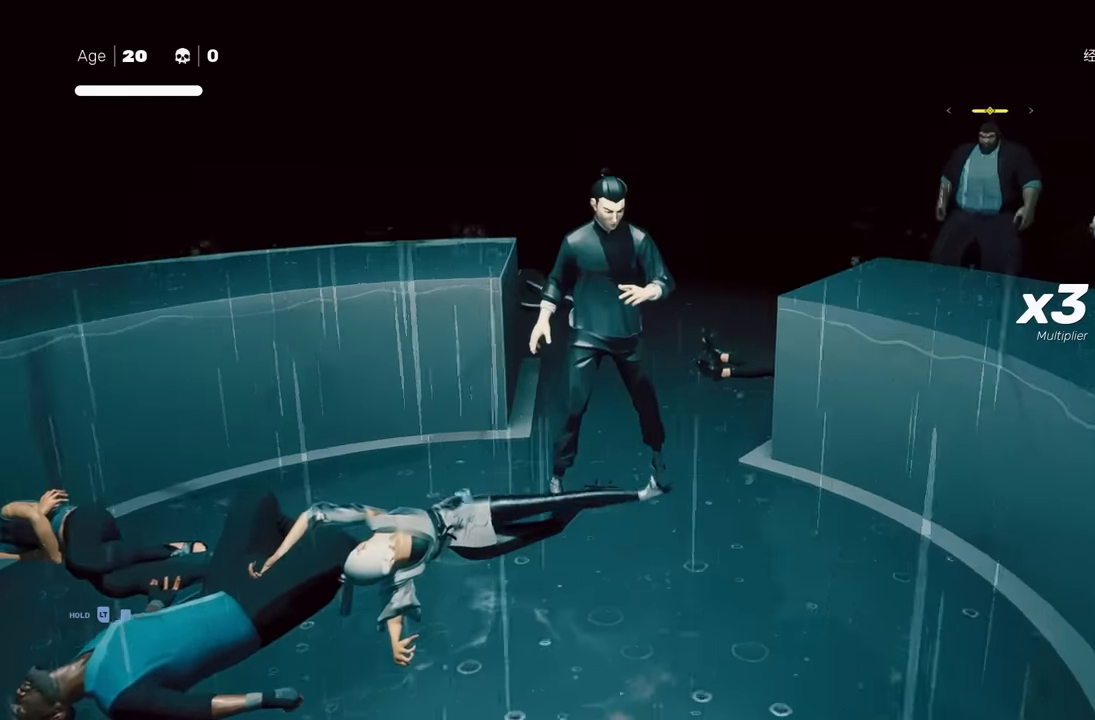
{"buttons": [], "left_stick": "center", "right_stick": "center", "events": []}
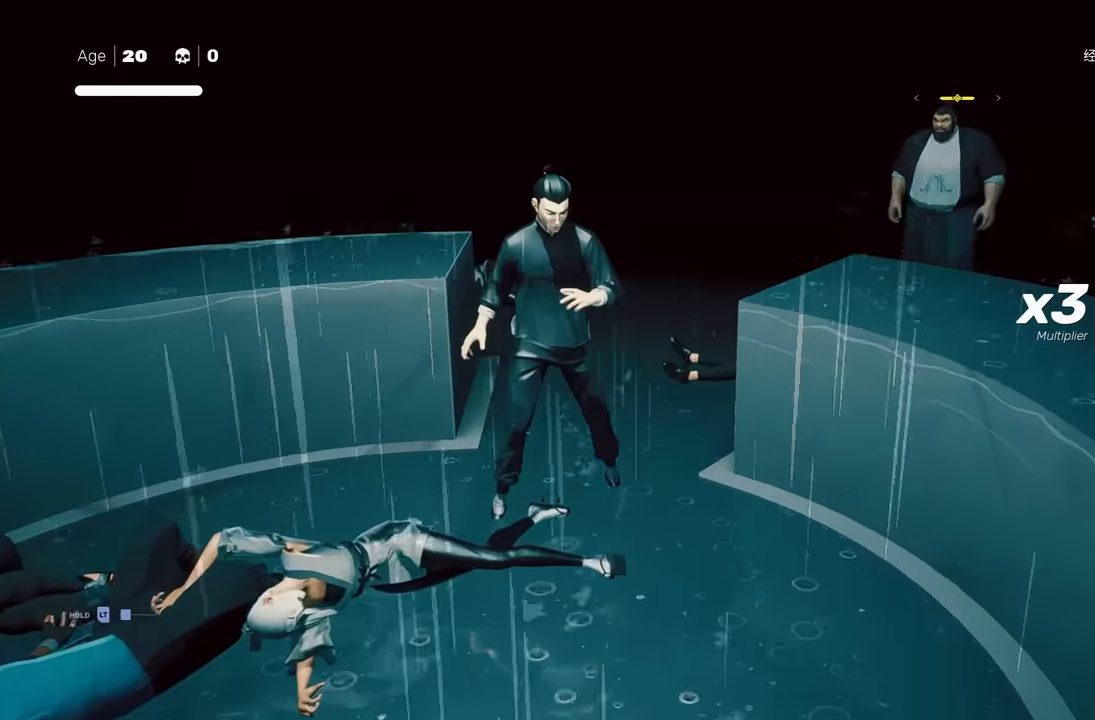
{"buttons": [], "left_stick": "center", "right_stick": "center", "events": []}
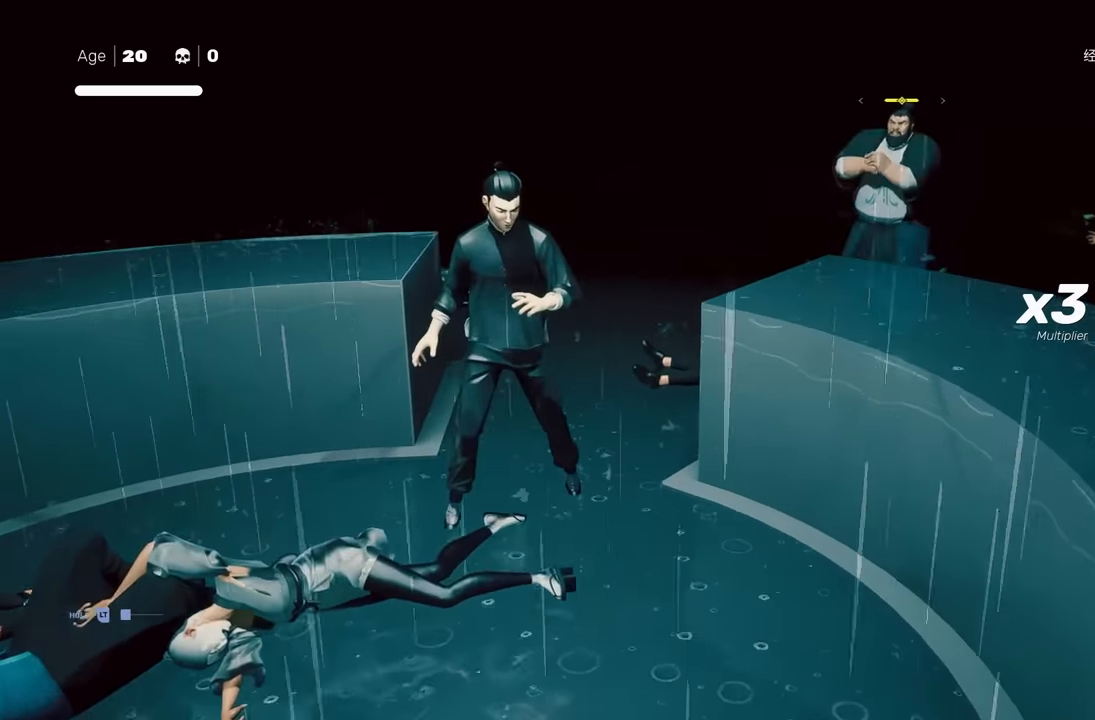
{"buttons": [], "left_stick": "down", "right_stick": "center", "events": [[500, "left_stick", "down"]]}
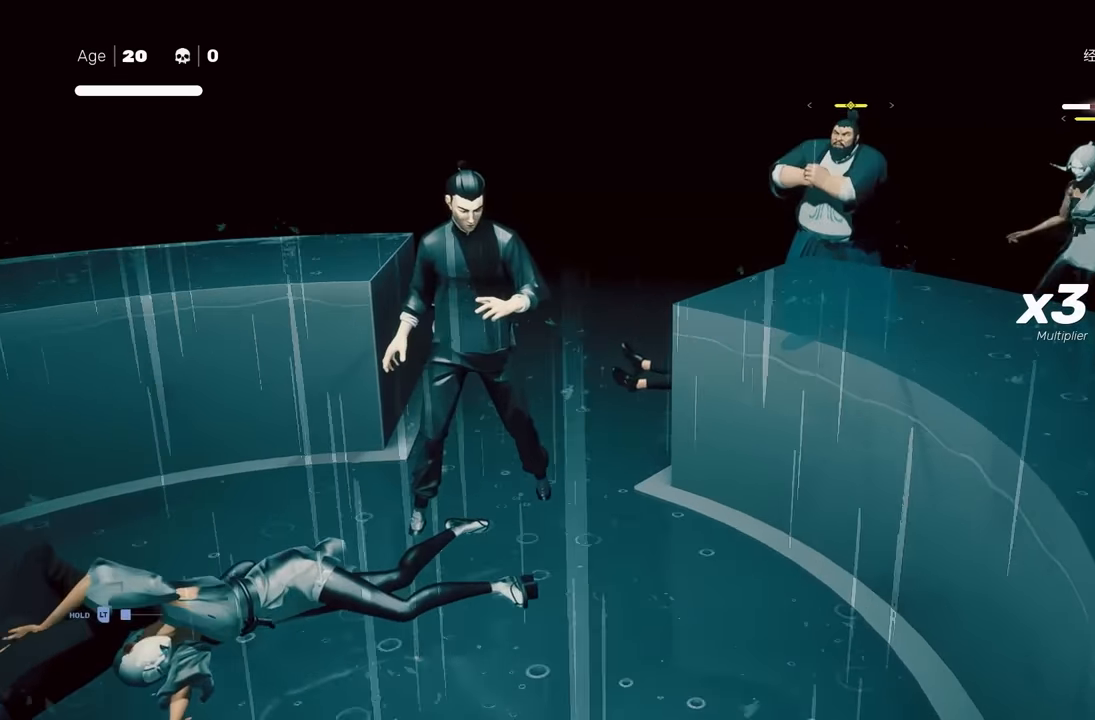
{"buttons": [], "left_stick": "down-left", "right_stick": "center", "events": [[50, "left_stick", "down-left"]]}
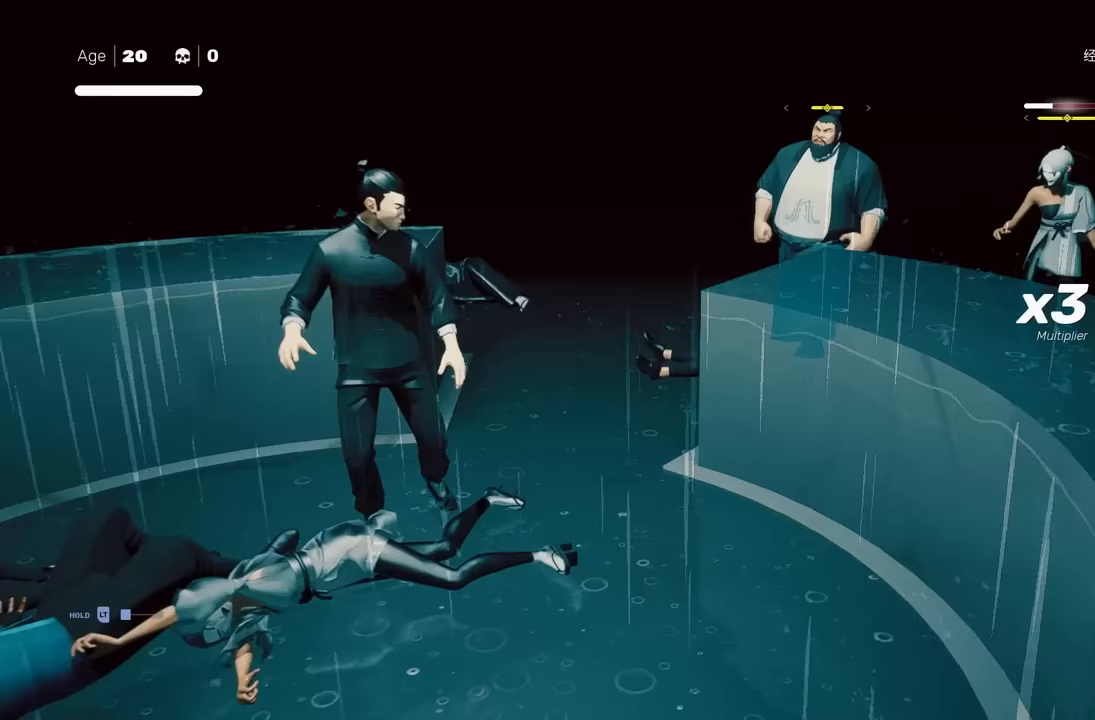
{"buttons": [], "left_stick": "center", "right_stick": "center", "events": [[400, "left_stick", "center"]]}
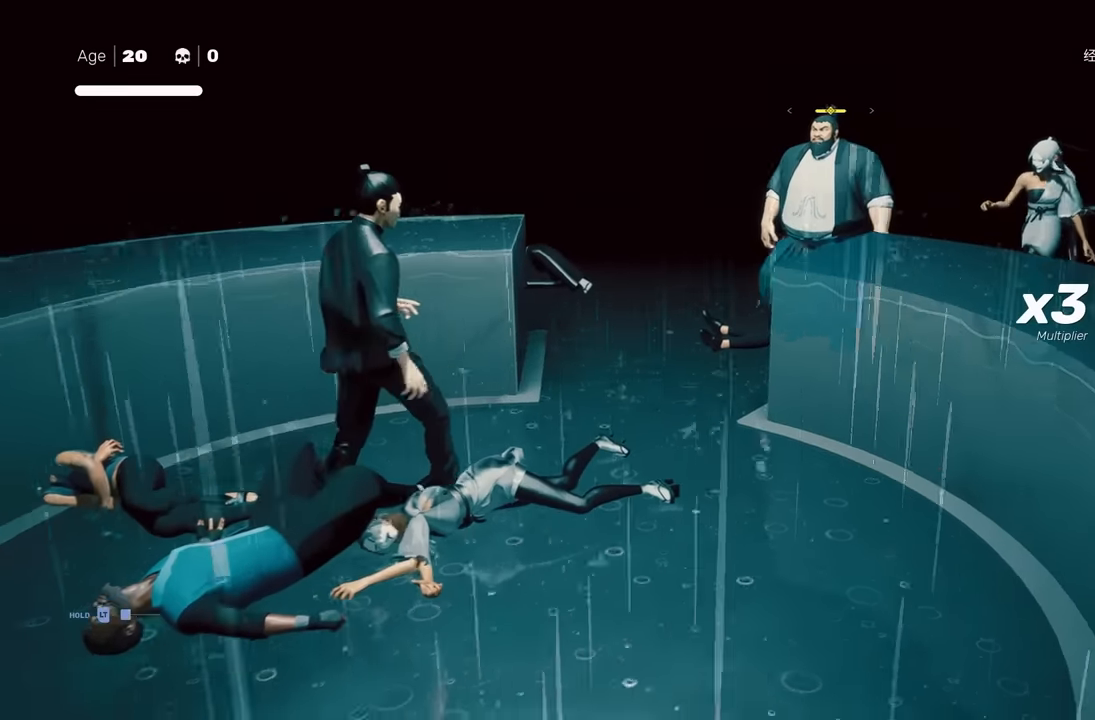
{"buttons": [], "left_stick": "center", "right_stick": "center", "events": []}
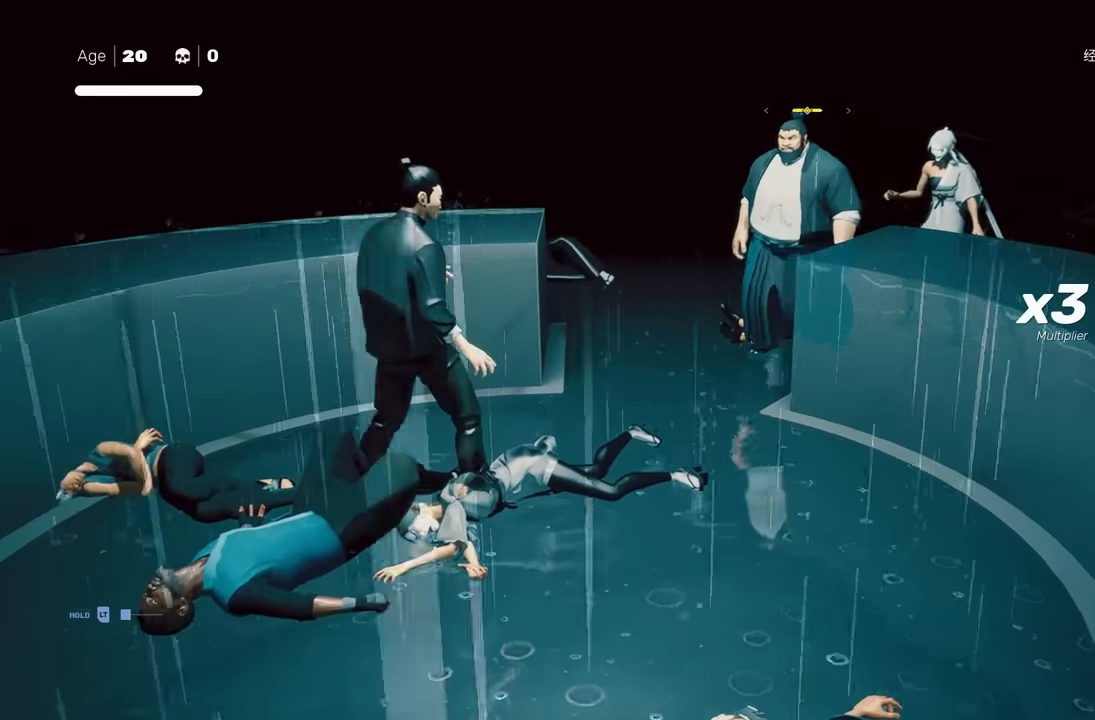
{"buttons": [], "left_stick": "down", "right_stick": "right", "events": [[100, "left_stick", "down"], [417, "right_stick", "right"]]}
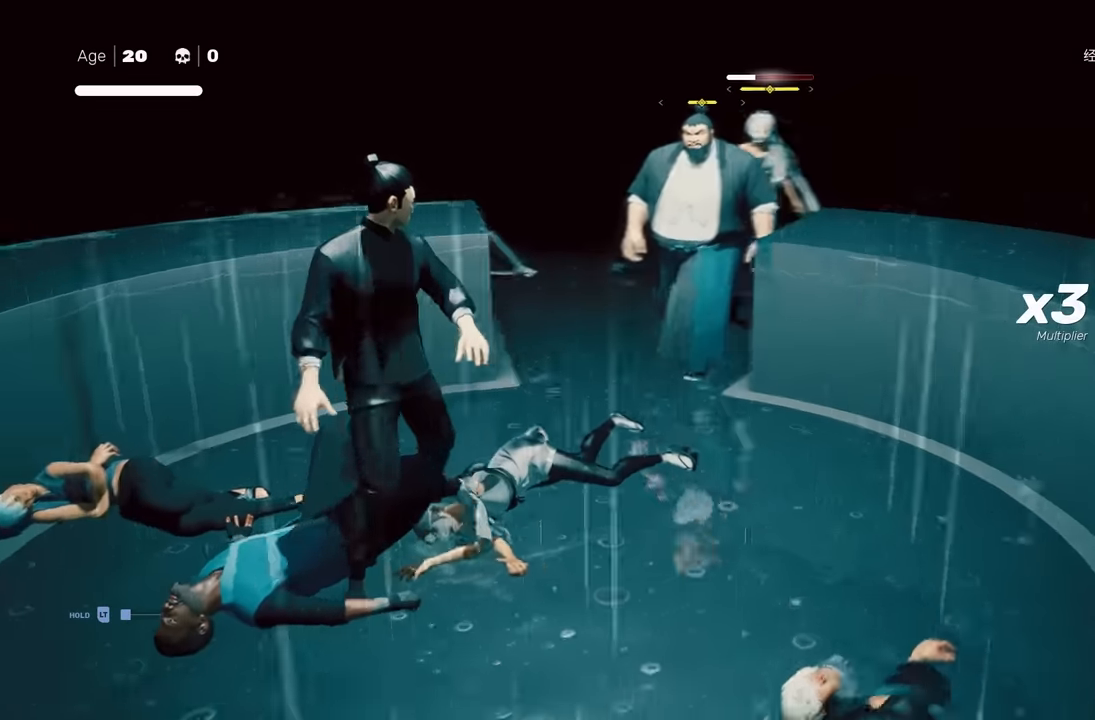
{"buttons": ["Y"], "left_stick": "up", "right_stick": "center", "events": [[17, "left_stick", "center"], [17, "right_stick", "center"], [150, "left_stick", "up"], [417, "Y", "down"]]}
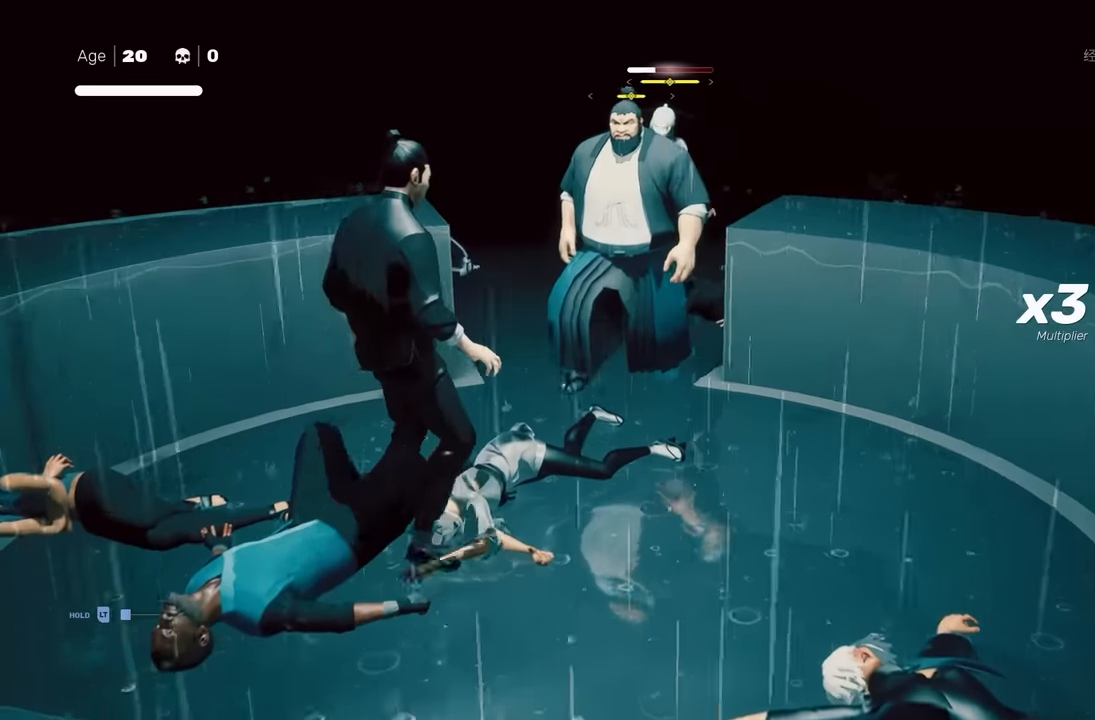
{"buttons": [], "left_stick": "center", "right_stick": "center", "events": [[350, "left_stick", "center"], [383, "Y", "up"]]}
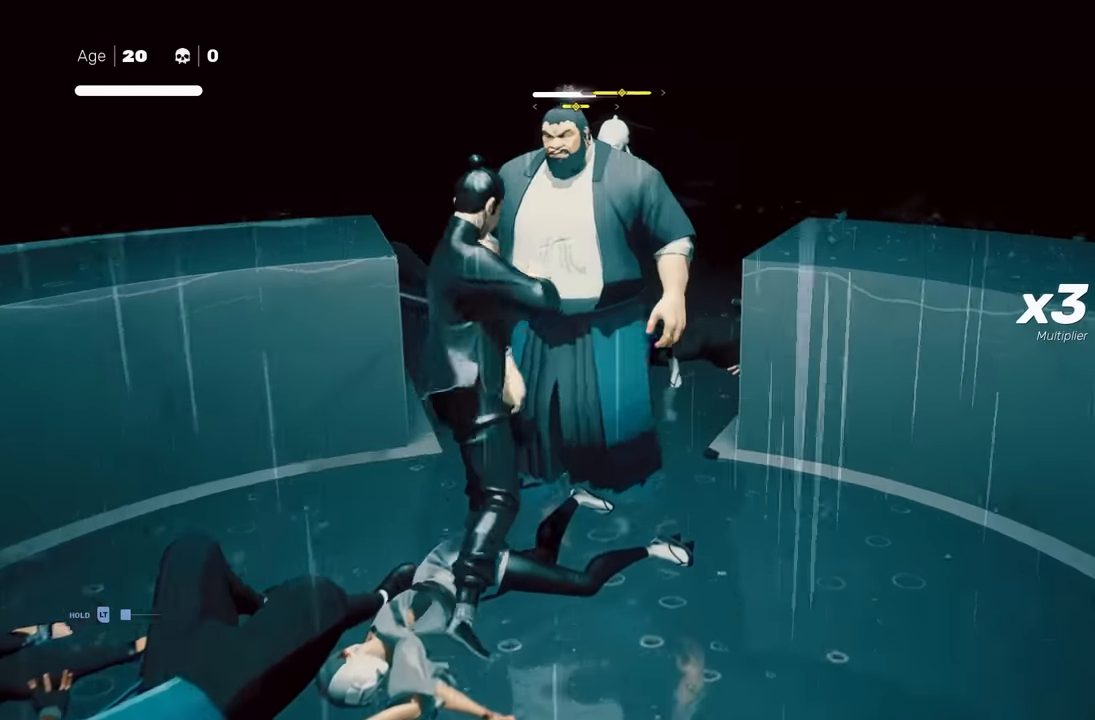
{"buttons": [], "left_stick": "center", "right_stick": "center", "events": [[83, "left_stick", "up"], [333, "left_stick", "center"]]}
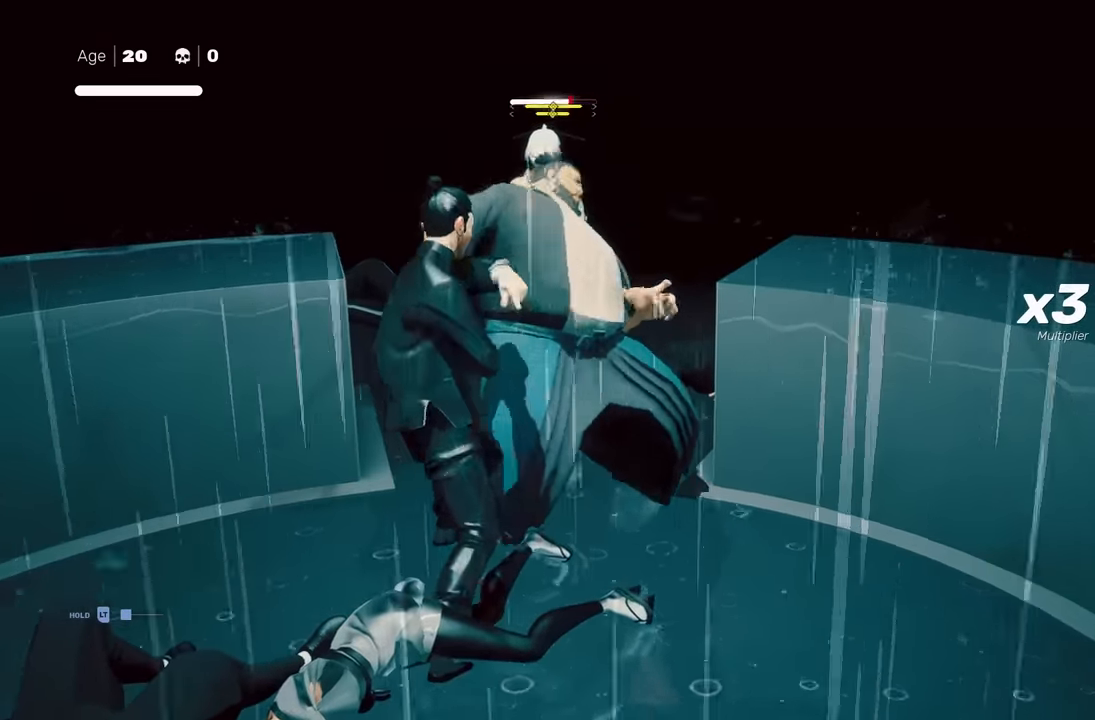
{"buttons": [], "left_stick": "center", "right_stick": "center", "events": [[17, "A", "down"], [33, "left_stick", "up"], [67, "X", "down"], [267, "A", "up"], [267, "X", "up"], [333, "left_stick", "center"]]}
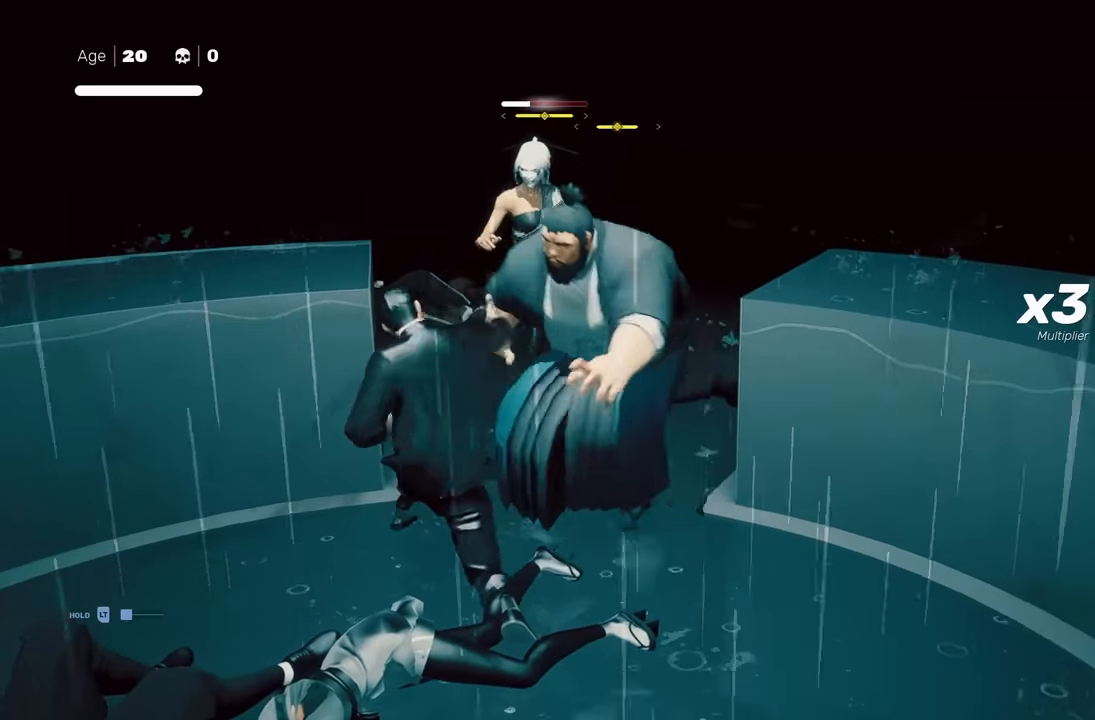
{"buttons": [], "left_stick": "down", "right_stick": "center", "events": [[500, "left_stick", "down"]]}
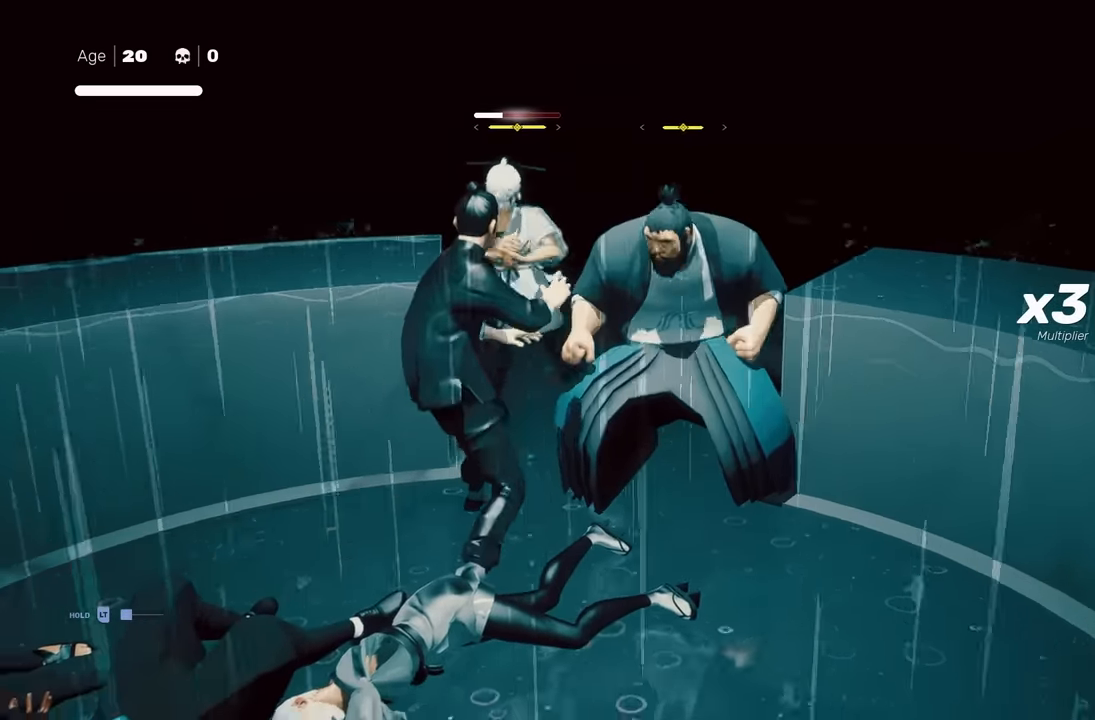
{"buttons": [], "left_stick": "center", "right_stick": "center", "events": [[17, "R2", "down"], [150, "R2", "up"], [150, "left_stick", "center"]]}
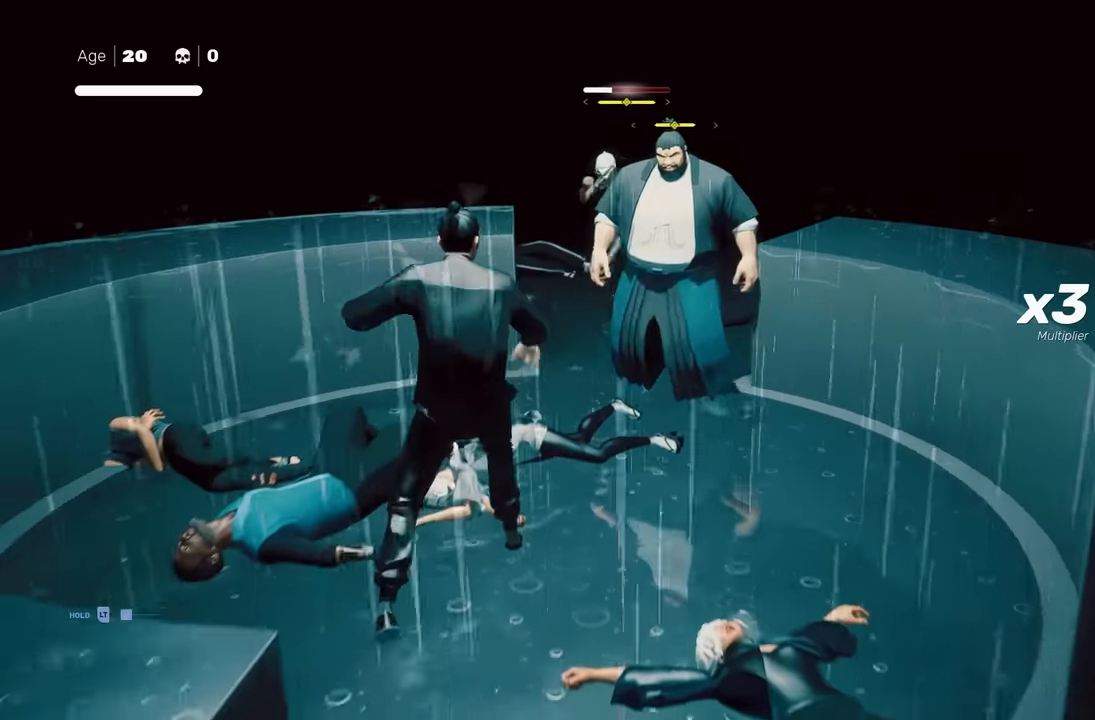
{"buttons": [], "left_stick": "up-right", "right_stick": "center", "events": [[467, "left_stick", "up-right"]]}
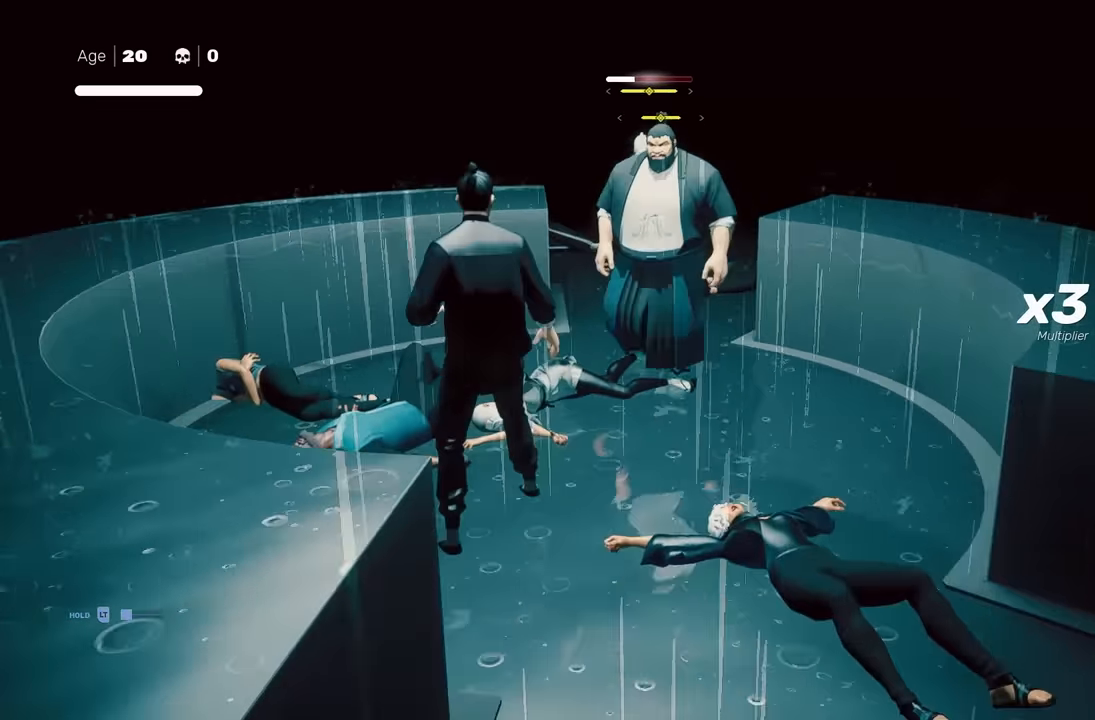
{"buttons": ["Y"], "left_stick": "center", "right_stick": "center", "events": [[183, "left_stick", "center"], [300, "Y", "down"]]}
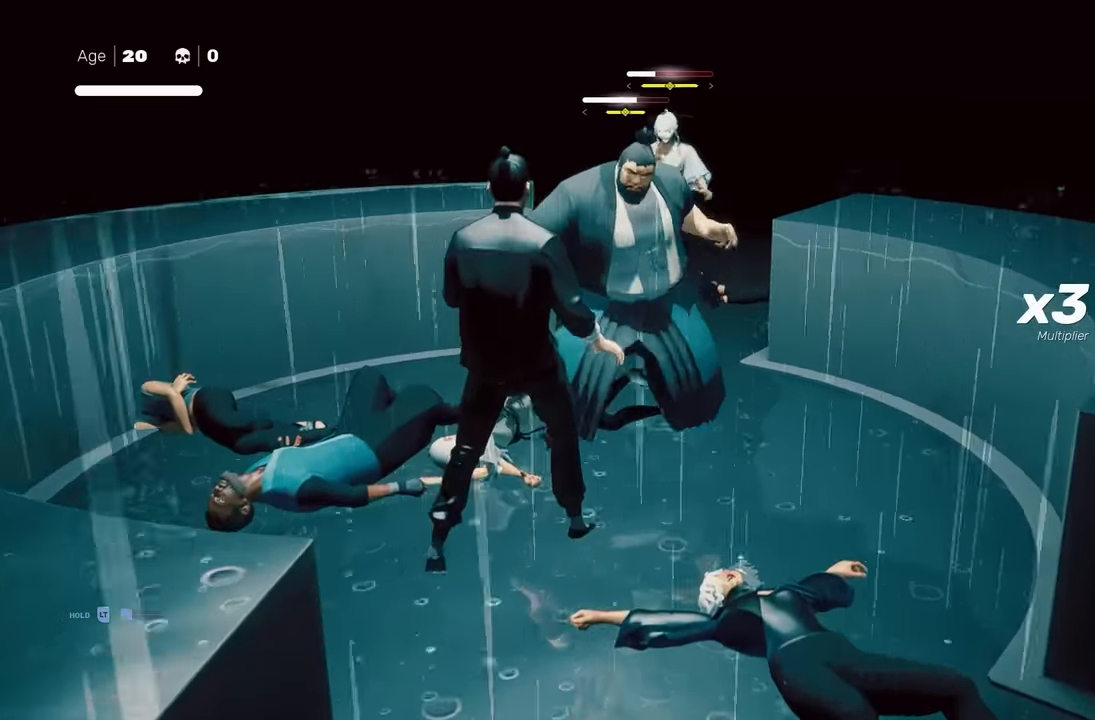
{"buttons": ["A", "X"], "left_stick": "up", "right_stick": "center", "events": [[50, "Y", "up"], [267, "left_stick", "up"], [400, "A", "down"], [400, "X", "down"]]}
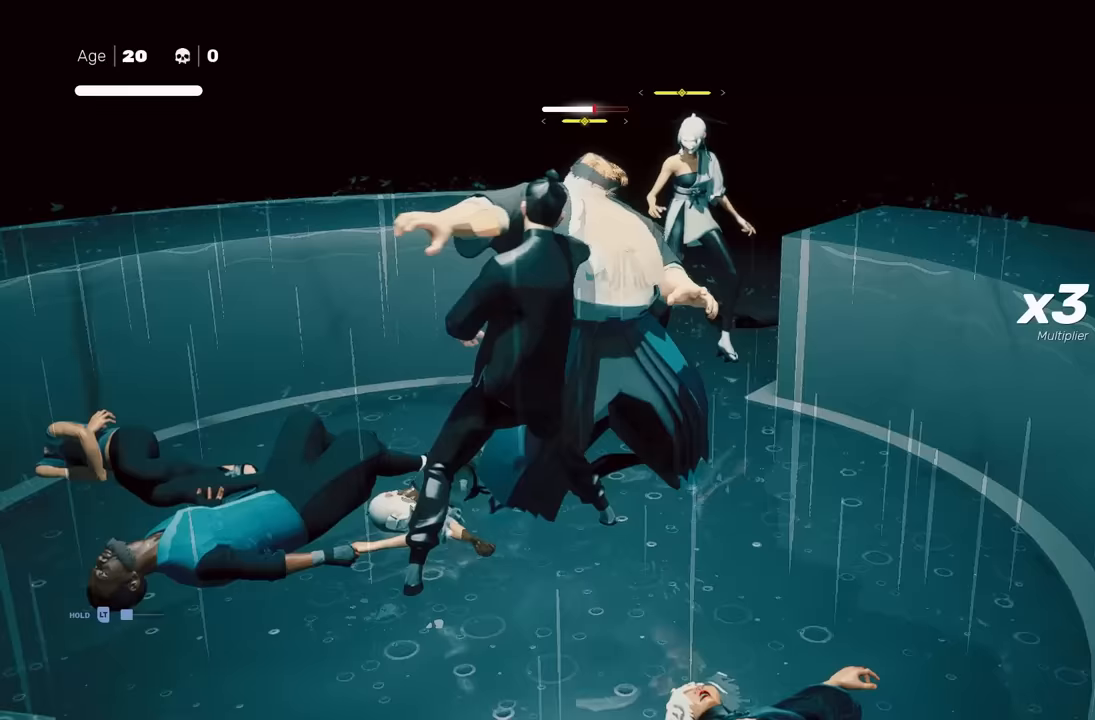
{"buttons": [], "left_stick": "center", "right_stick": "center", "events": [[83, "X", "up"], [117, "A", "up"], [117, "left_stick", "center"], [350, "Y", "down"], [450, "Y", "up"]]}
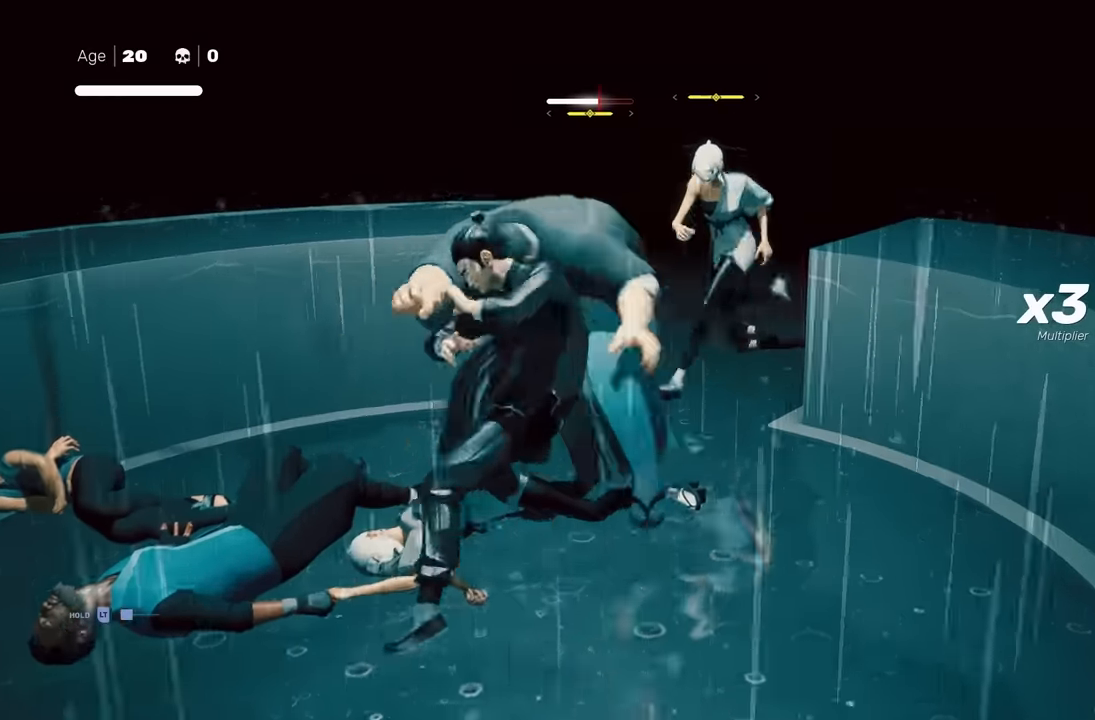
{"buttons": [], "left_stick": "center", "right_stick": "center", "events": []}
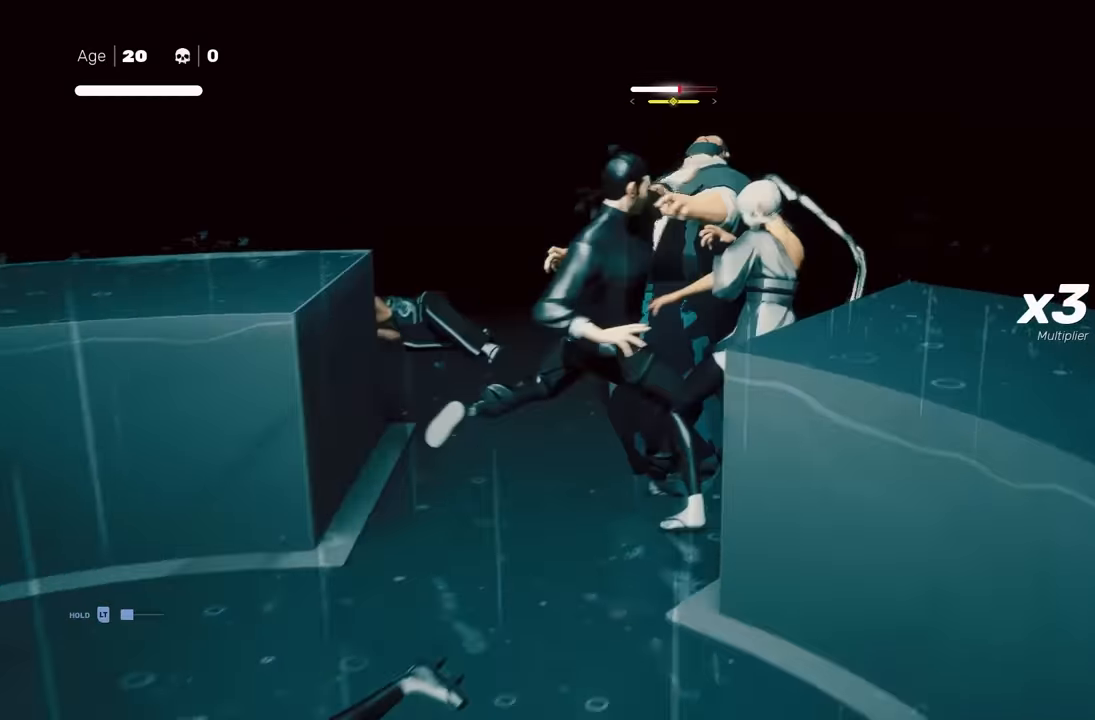
{"buttons": ["Y"], "left_stick": "down", "right_stick": "center", "events": [[233, "left_stick", "down"], [400, "Y", "down"]]}
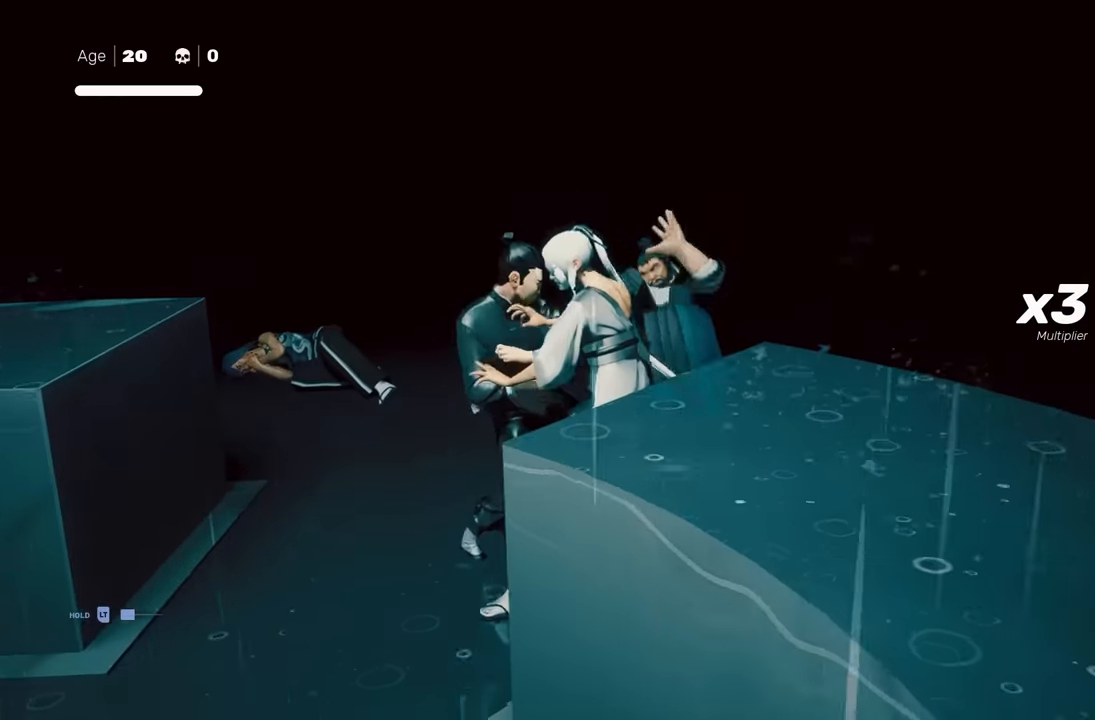
{"buttons": ["A", "X"], "left_stick": "center", "right_stick": "center", "events": [[17, "Y", "up"], [167, "left_stick", "down-right"], [350, "A", "down"], [383, "X", "down"], [467, "left_stick", "center"]]}
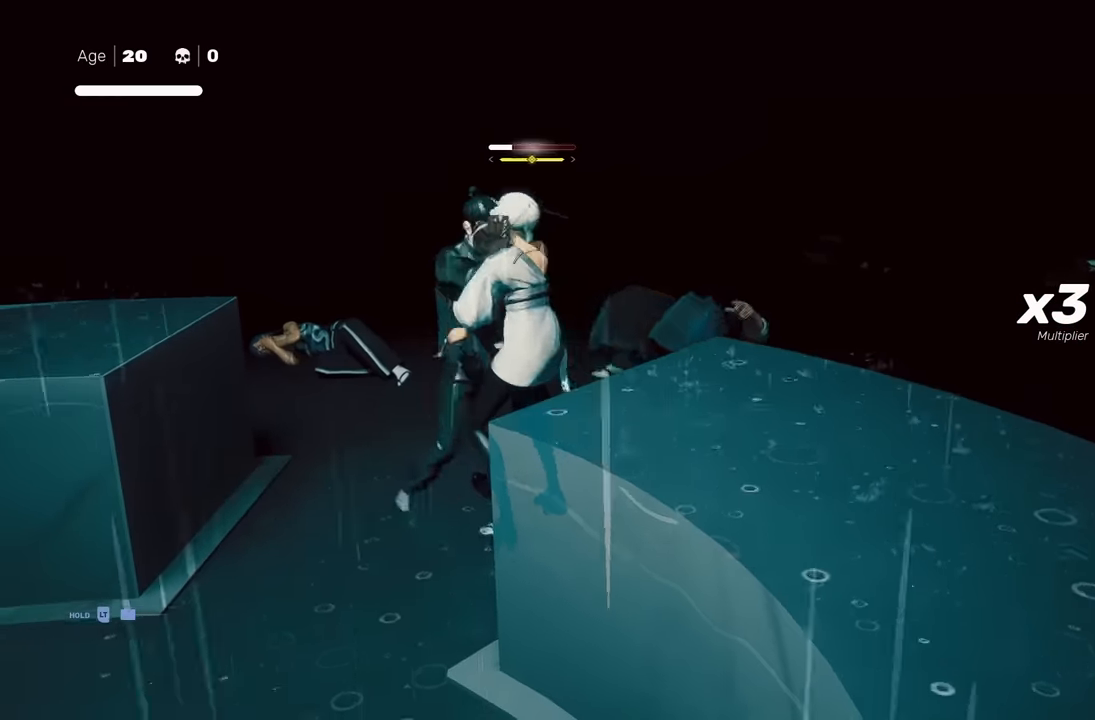
{"buttons": [], "left_stick": "center", "right_stick": "center", "events": [[33, "A", "up"], [50, "X", "up"], [150, "left_stick", "up"], [350, "left_stick", "down"], [483, "left_stick", "center"]]}
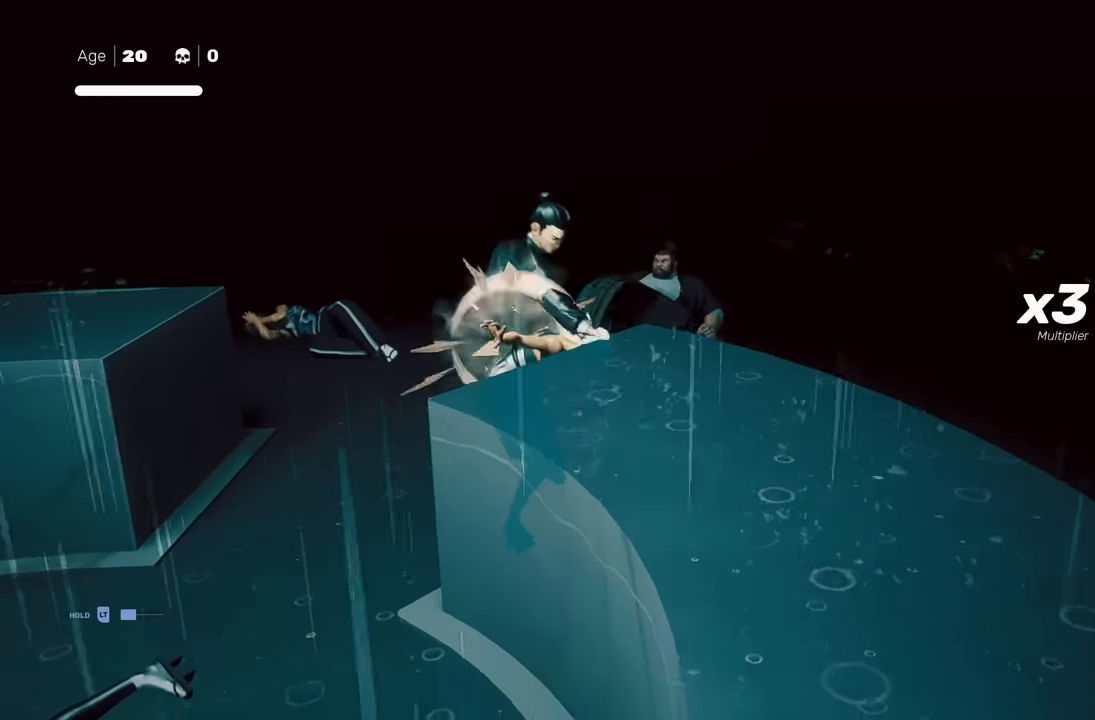
{"buttons": [], "left_stick": "center", "right_stick": "center", "events": [[33, "X", "down"], [150, "X", "up"], [383, "Y", "down"], [500, "Y", "up"]]}
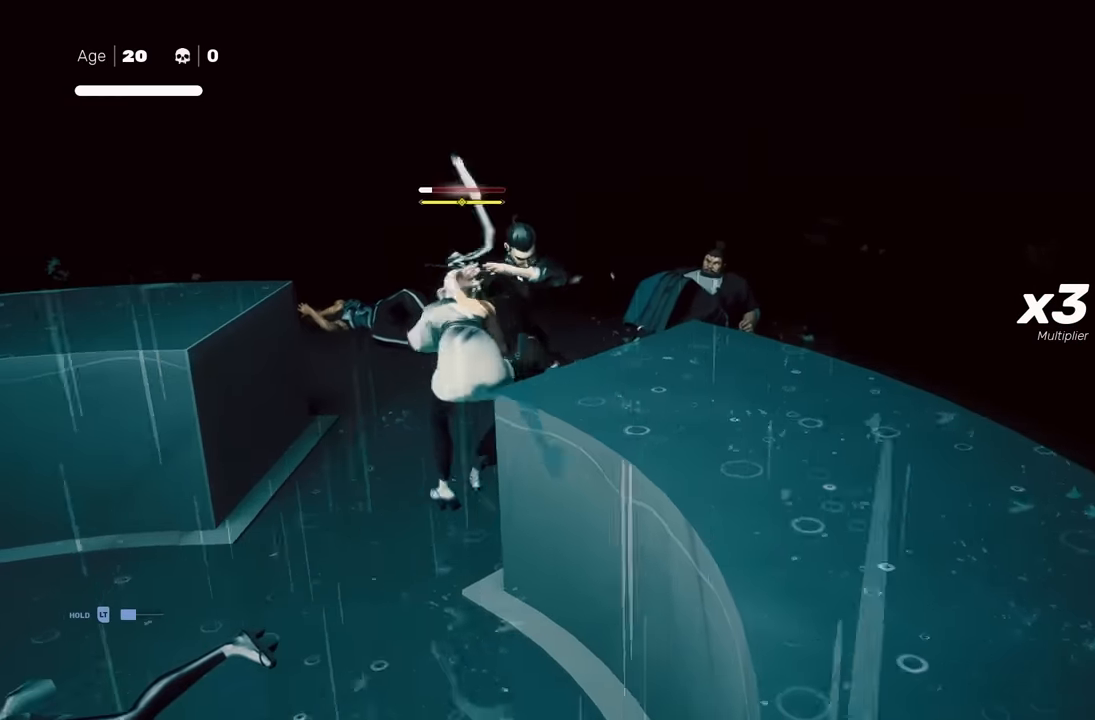
{"buttons": [], "left_stick": "center", "right_stick": "center", "events": []}